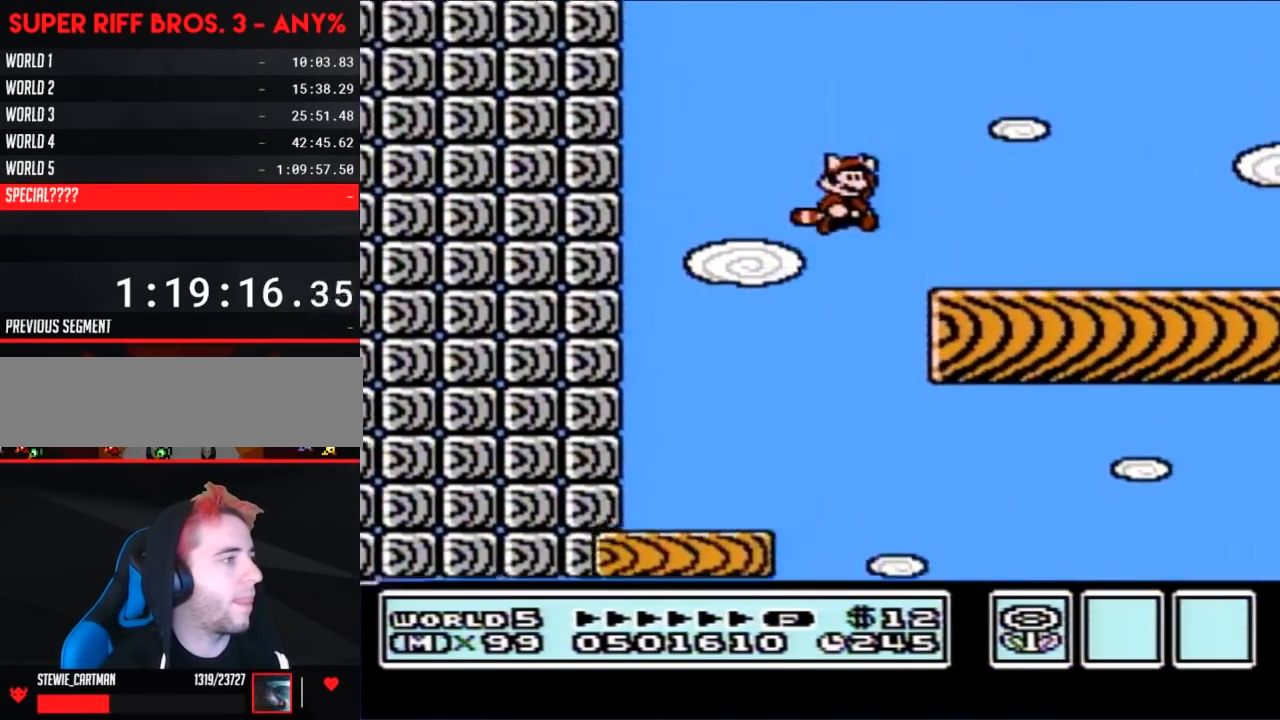
Gameplay with a controller (Nintendo layout); each line is a JSON object with the inputs held at the frame after it. "events" lists button and stick changes between this image and that frame as [ms after this image, input, new state], when the widget could be followed in between. Not read: L3 R3.
{"buttons": ["B", "DPAD_RIGHT"], "events": [[83, "A", "up"]]}
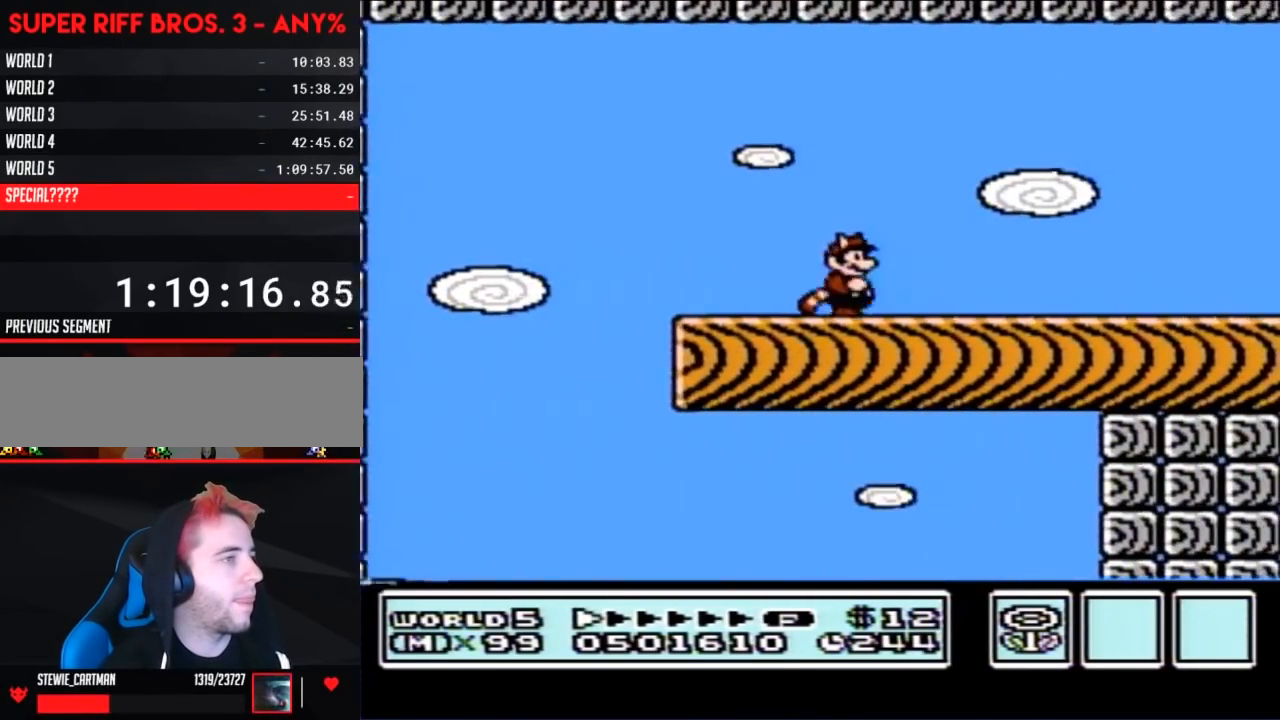
{"buttons": ["B", "DPAD_RIGHT"], "events": []}
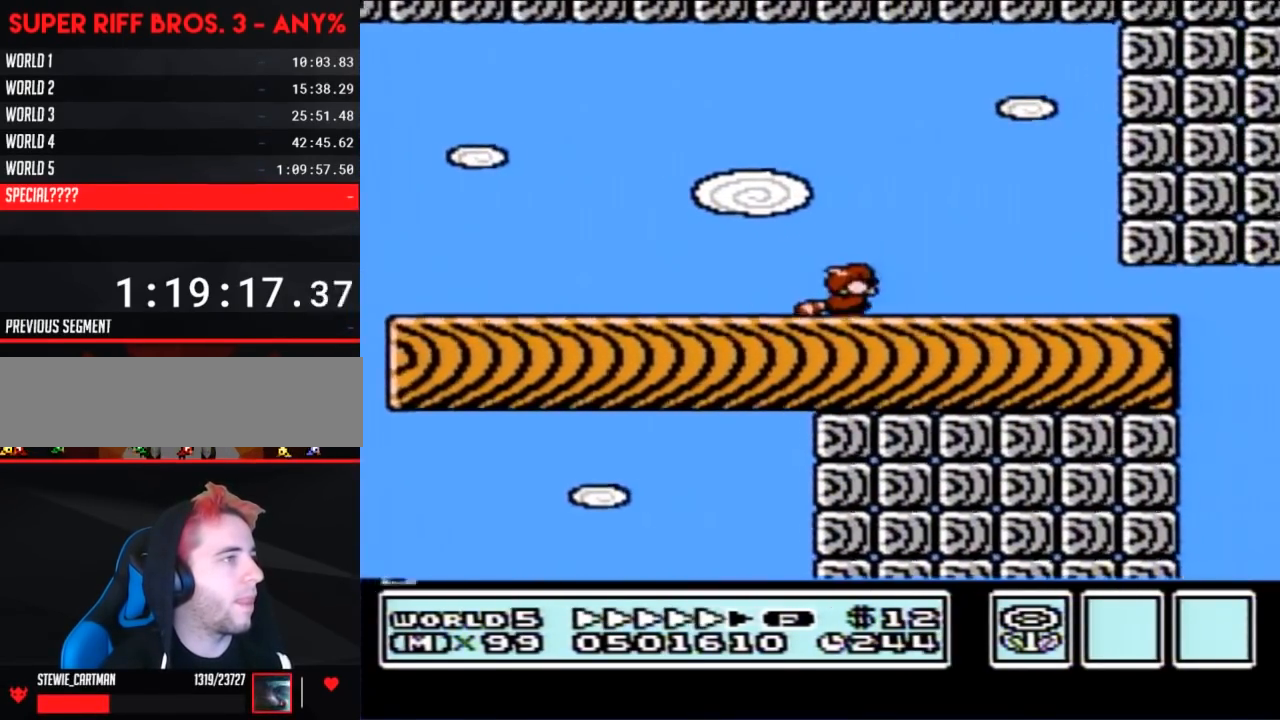
{"buttons": ["A", "B", "DPAD_RIGHT"], "events": [[17, "DPAD_DOWN", "down"], [17, "DPAD_RIGHT", "up"], [50, "A", "down"], [117, "DPAD_RIGHT", "down"], [150, "DPAD_DOWN", "up"]]}
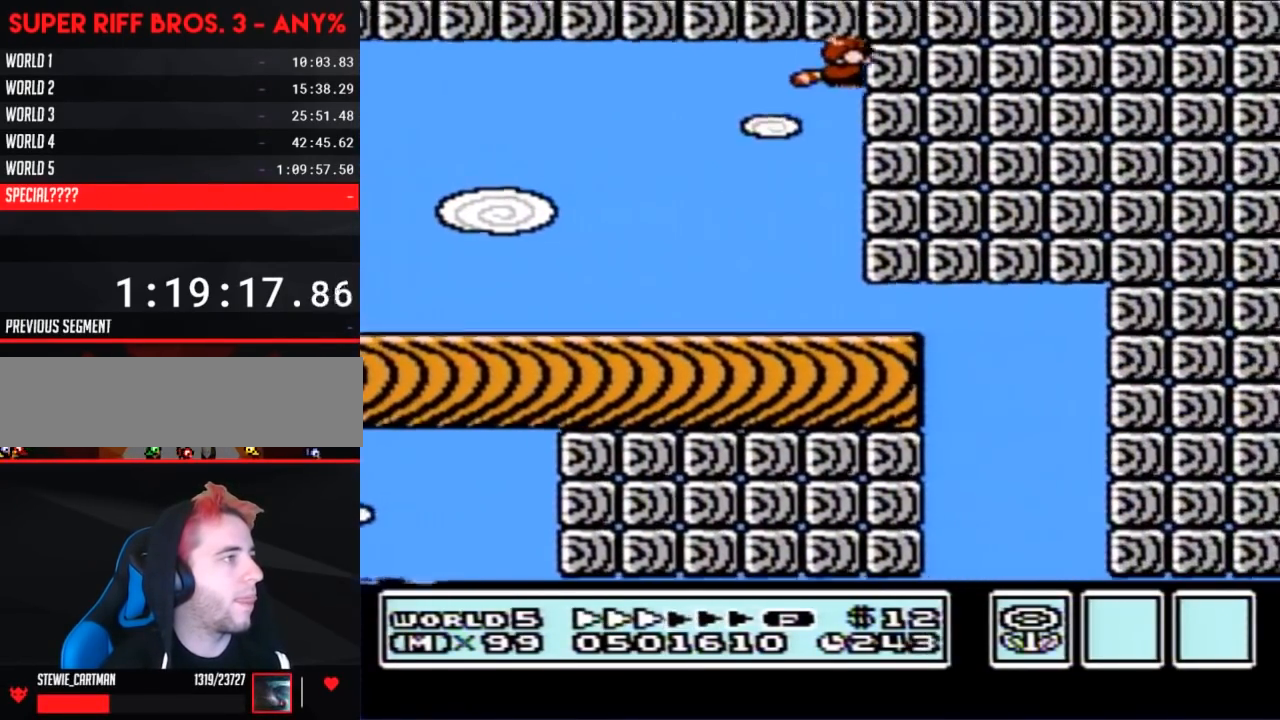
{"buttons": ["B", "DPAD_LEFT"], "events": [[233, "A", "up"], [267, "DPAD_RIGHT", "up"], [333, "DPAD_LEFT", "down"]]}
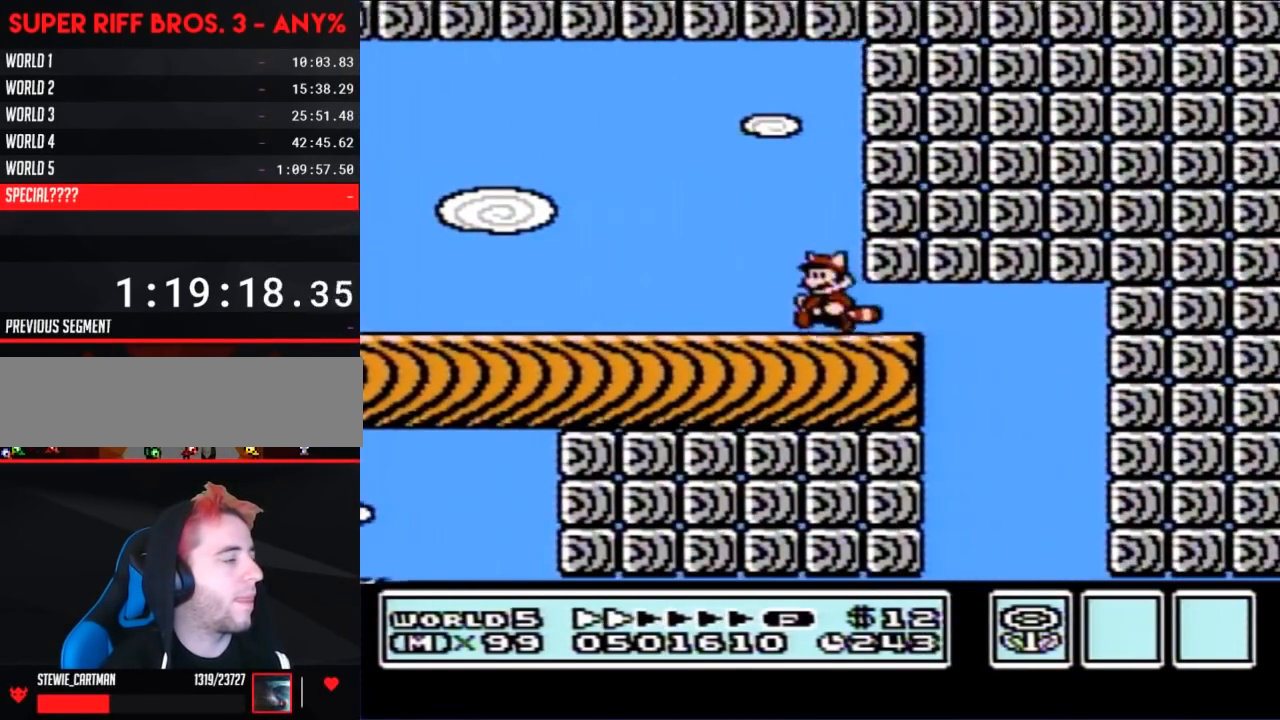
{"buttons": ["B", "DPAD_LEFT"], "events": []}
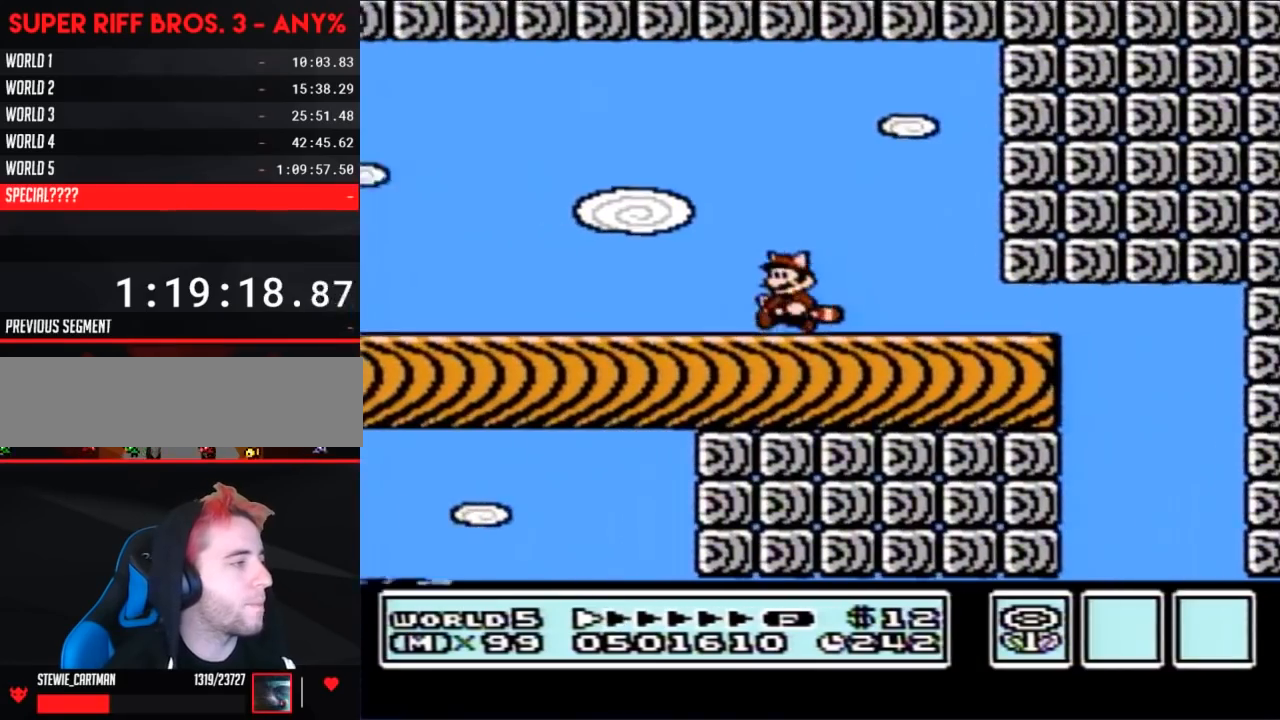
{"buttons": ["B", "DPAD_LEFT"], "events": []}
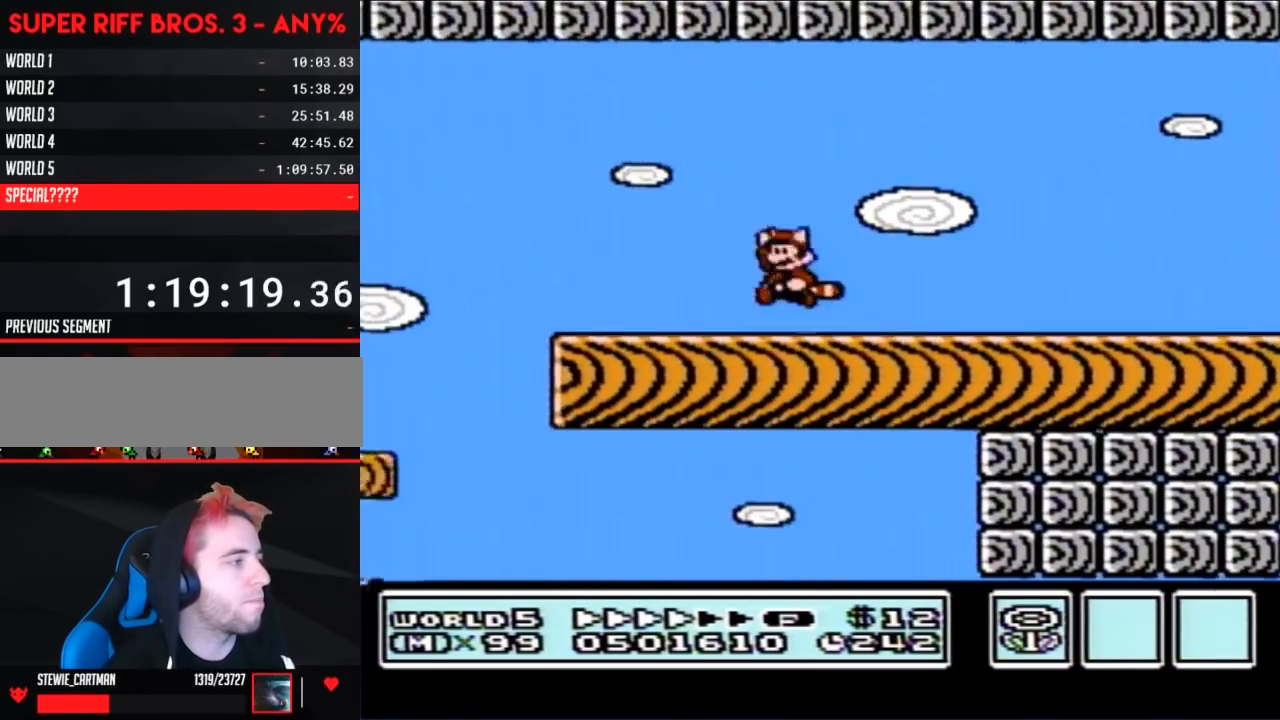
{"buttons": ["B", "DPAD_RIGHT"], "events": [[17, "A", "down"], [17, "DPAD_LEFT", "up"], [50, "DPAD_RIGHT", "down"], [167, "A", "up"], [233, "B", "up"], [300, "B", "down"]]}
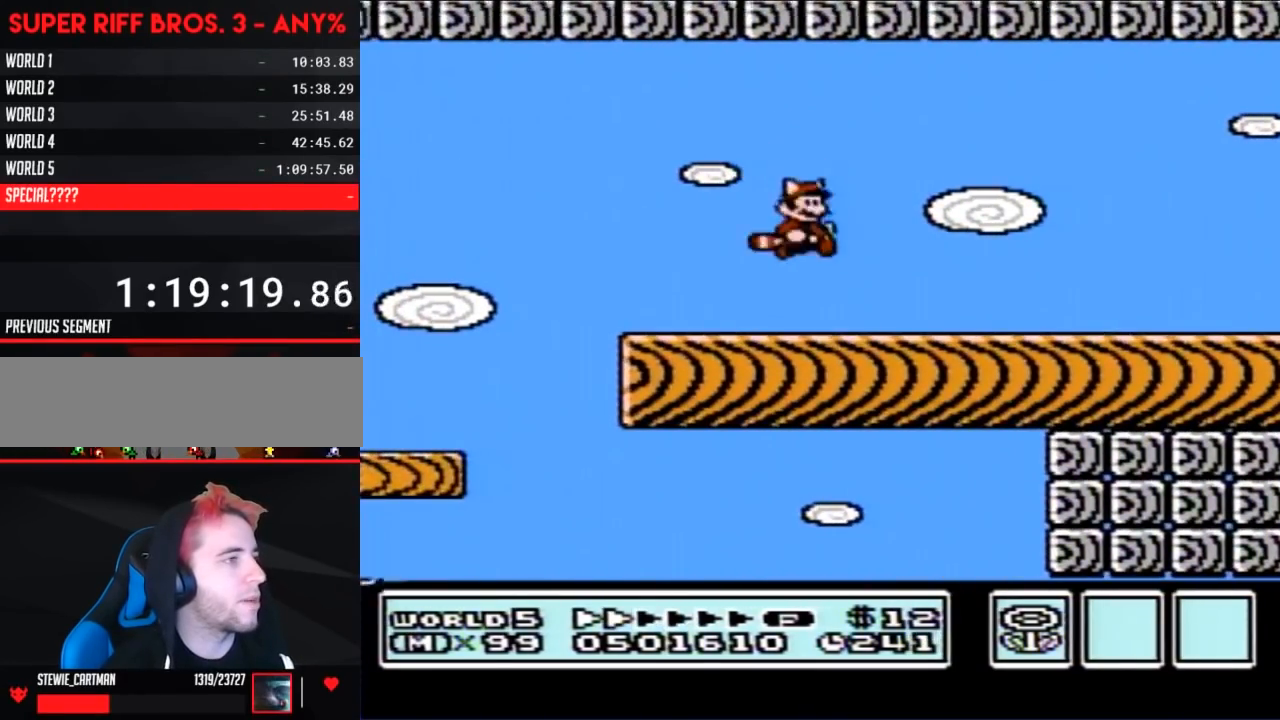
{"buttons": ["B", "DPAD_RIGHT"], "events": []}
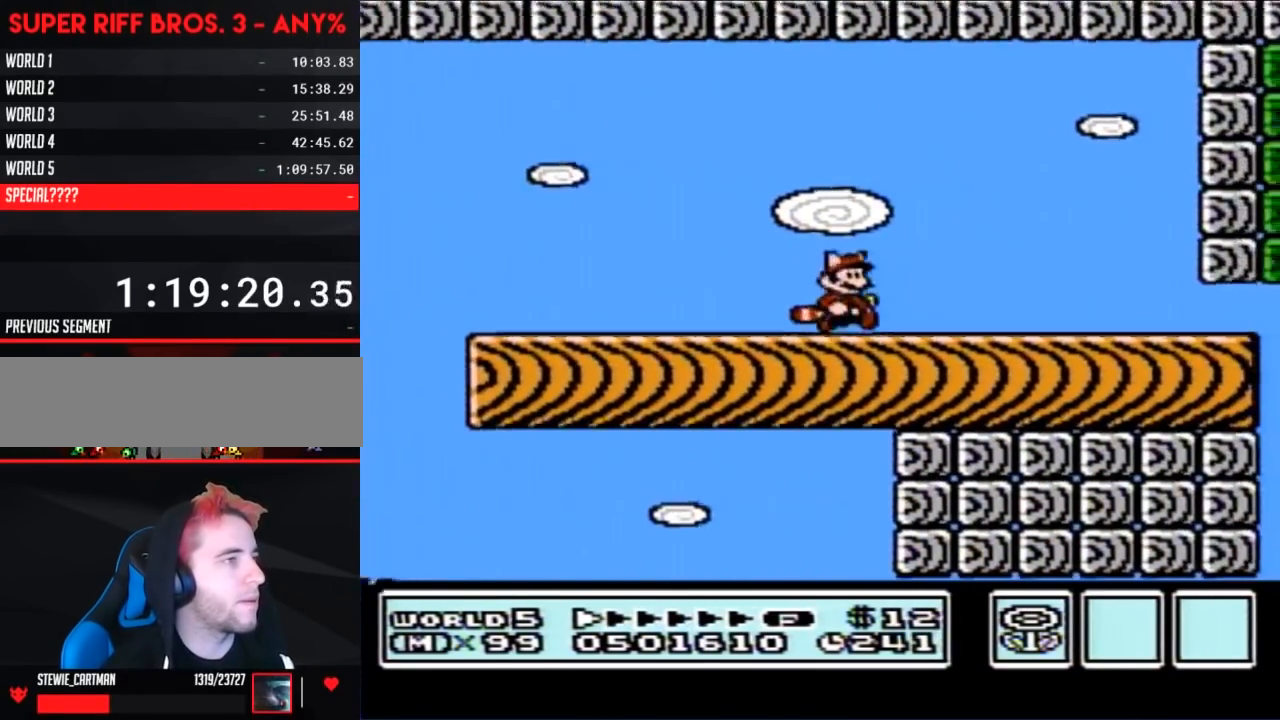
{"buttons": ["A", "B", "DPAD_RIGHT"], "events": [[117, "DPAD_DOWN", "down"], [117, "DPAD_RIGHT", "up"], [150, "A", "down"], [167, "DPAD_RIGHT", "down"], [200, "DPAD_DOWN", "up"], [300, "DPAD_RIGHT", "up"], [400, "DPAD_RIGHT", "down"]]}
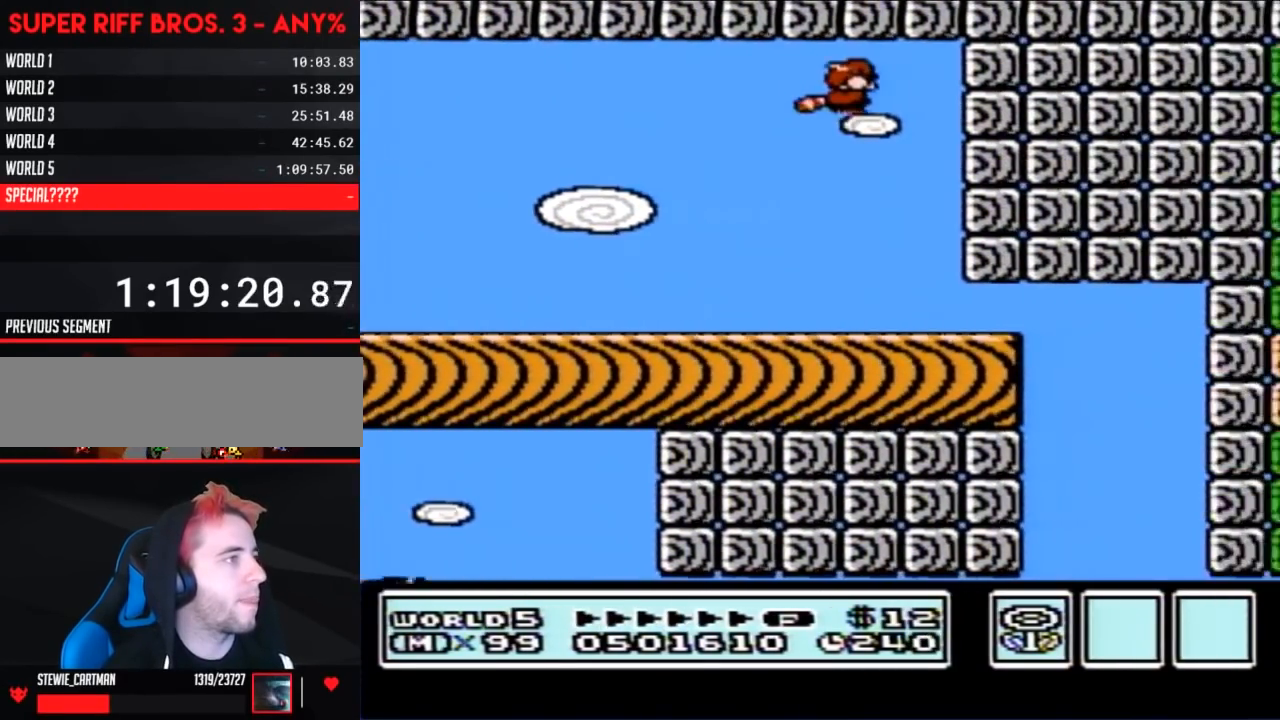
{"buttons": ["B", "DPAD_LEFT"], "events": [[383, "A", "up"], [417, "DPAD_RIGHT", "up"], [483, "DPAD_LEFT", "down"]]}
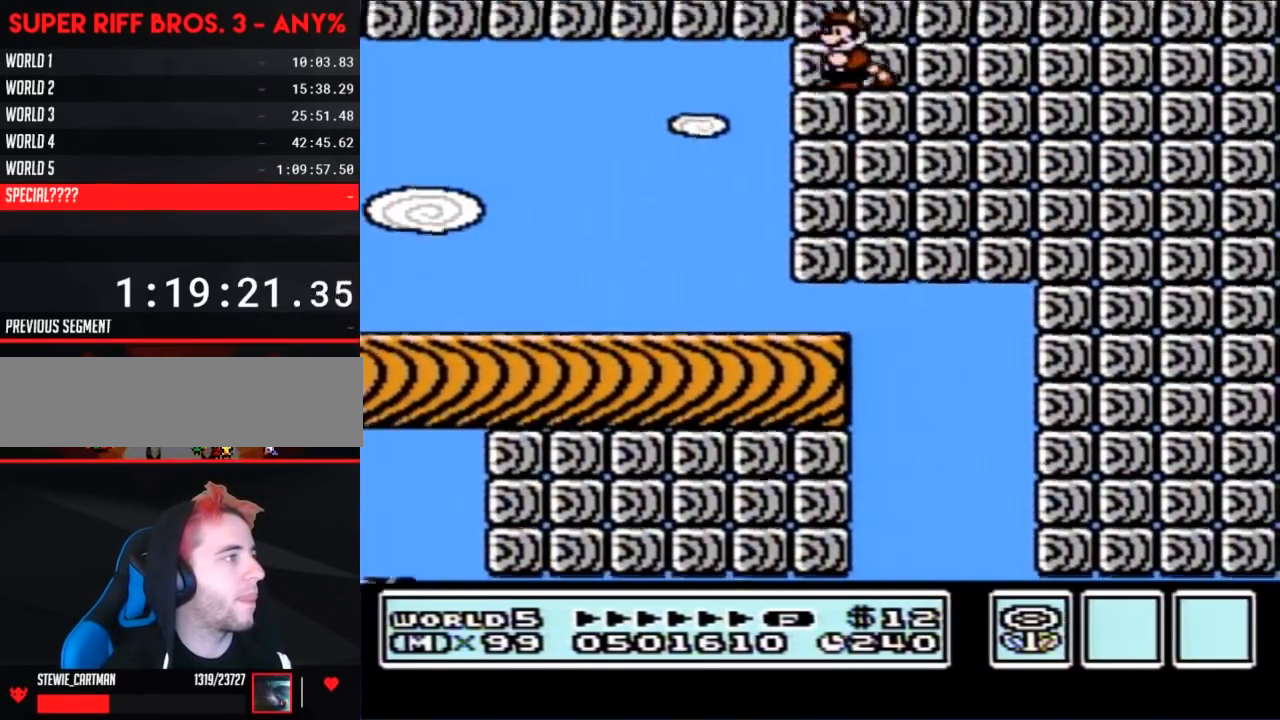
{"buttons": ["B"], "events": [[50, "DPAD_LEFT", "up"], [117, "DPAD_RIGHT", "down"], [367, "DPAD_RIGHT", "up"]]}
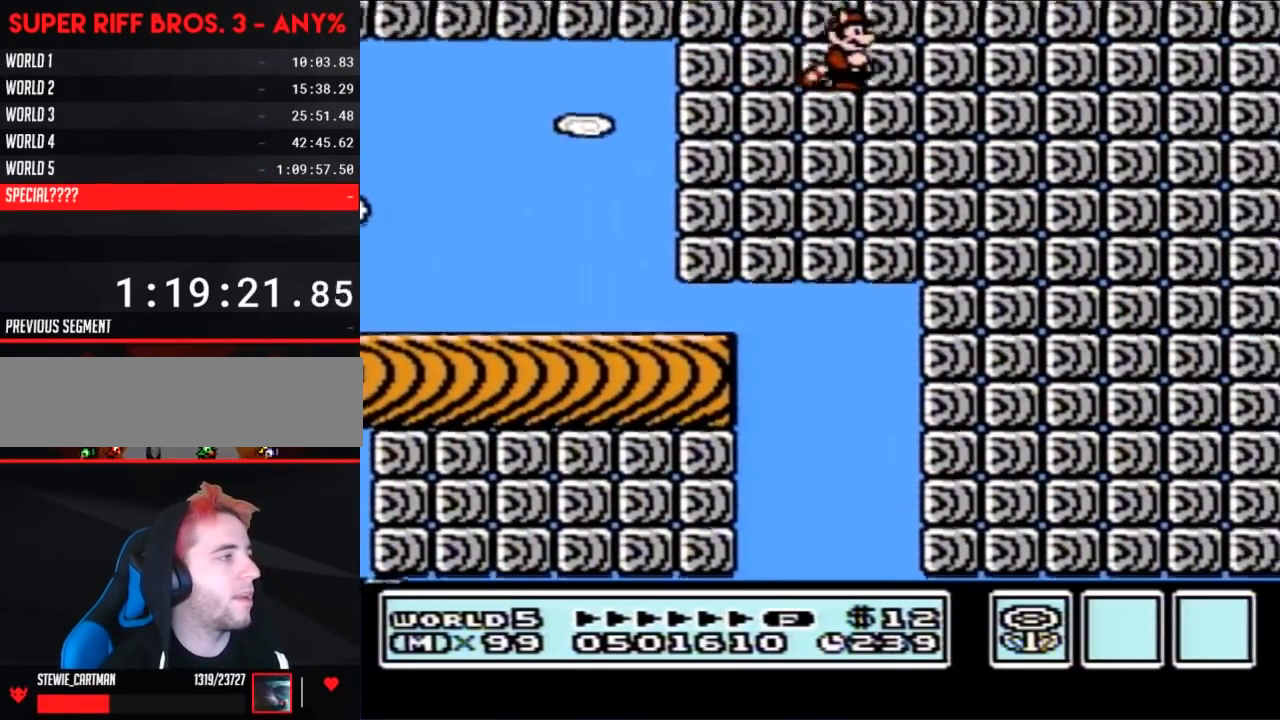
{"buttons": ["B", "DPAD_DOWN"], "events": [[267, "DPAD_DOWN", "down"], [367, "DPAD_DOWN", "up"], [450, "DPAD_DOWN", "down"]]}
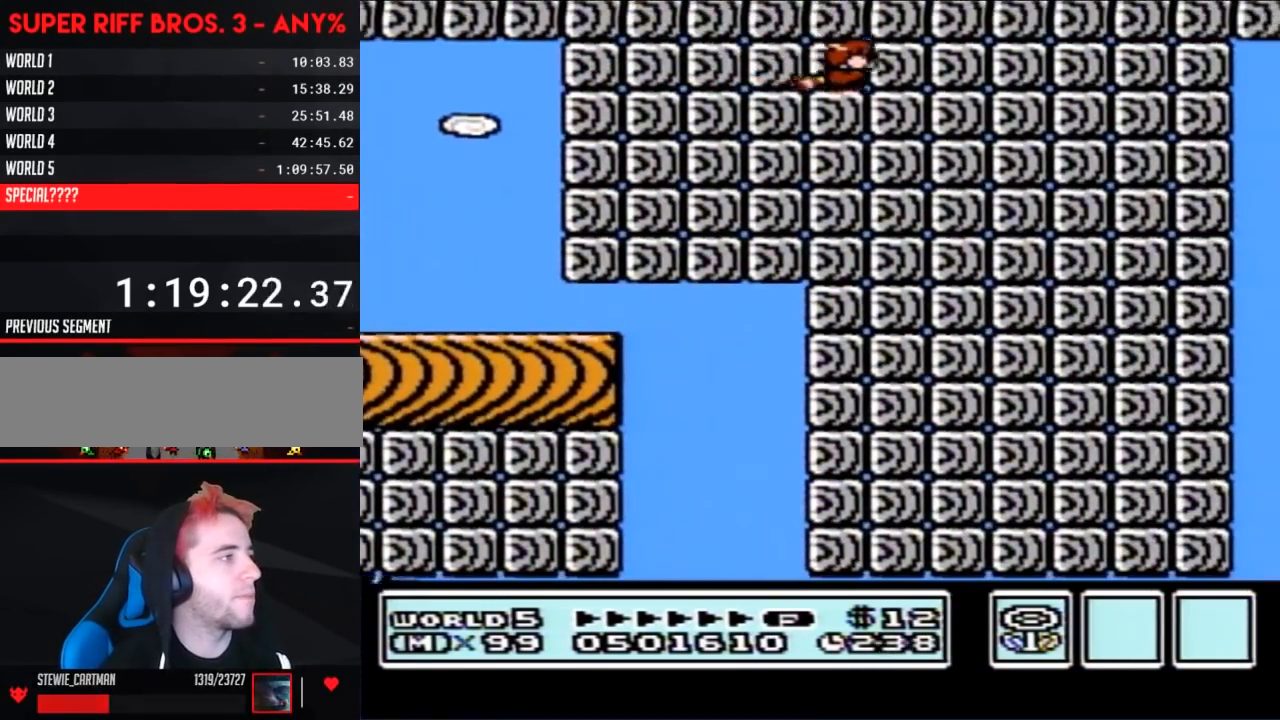
{"buttons": ["B"], "events": [[83, "DPAD_DOWN", "up"], [117, "DPAD_DOWN", "down"], [233, "DPAD_DOWN", "up"], [333, "DPAD_DOWN", "down"], [417, "DPAD_DOWN", "up"]]}
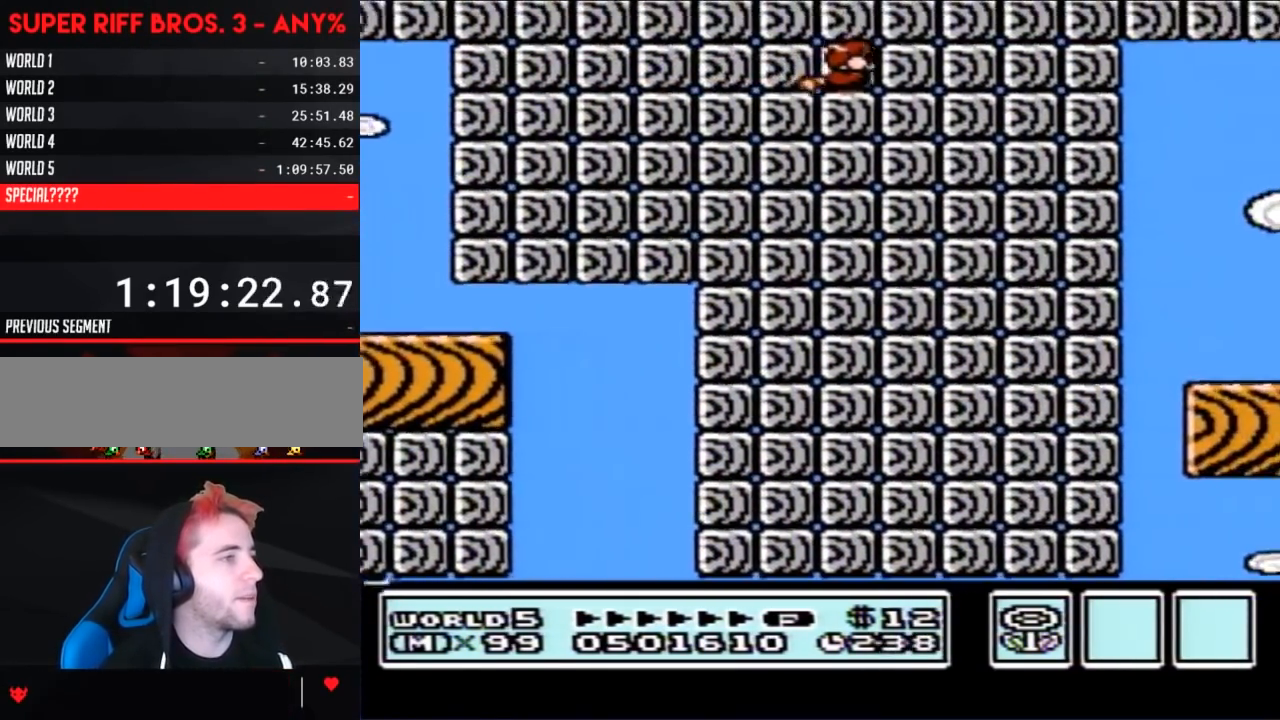
{"buttons": ["B", "DPAD_DOWN"], "events": [[17, "DPAD_DOWN", "down"], [150, "DPAD_DOWN", "up"], [200, "DPAD_DOWN", "down"], [333, "DPAD_DOWN", "up"], [383, "DPAD_DOWN", "down"]]}
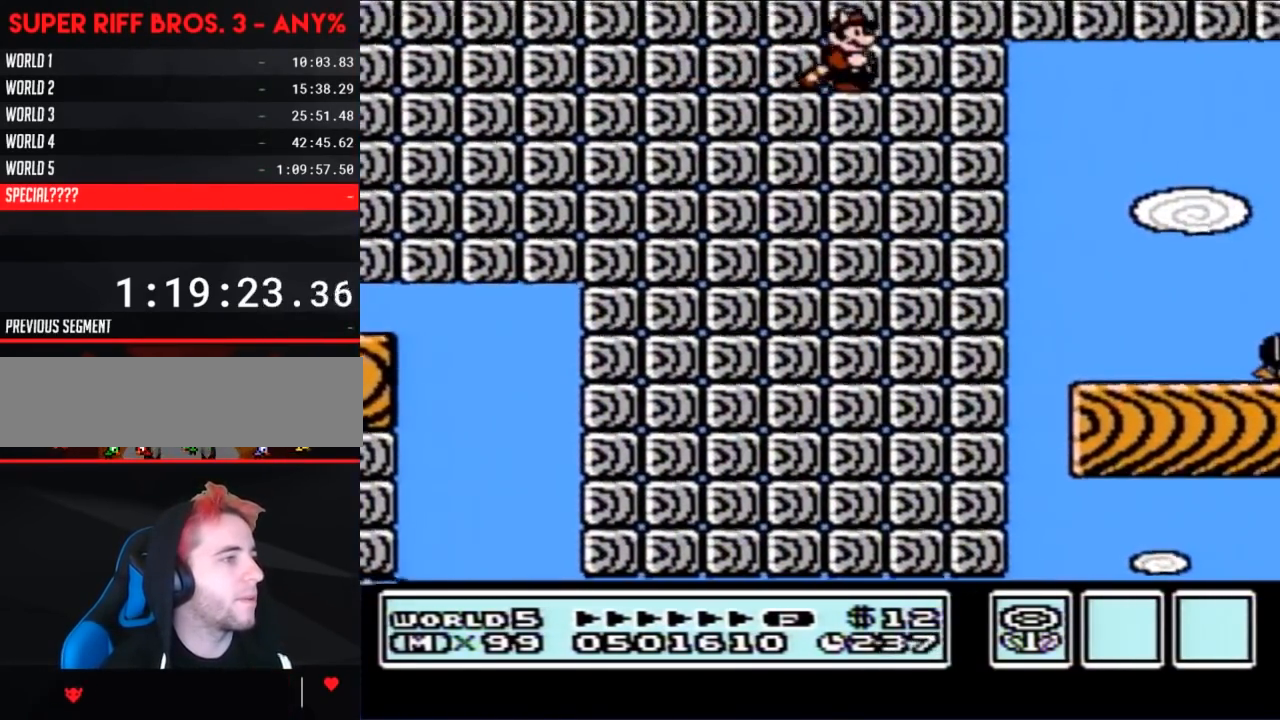
{"buttons": ["B", "DPAD_RIGHT"], "events": [[50, "DPAD_DOWN", "up"], [167, "DPAD_RIGHT", "down"]]}
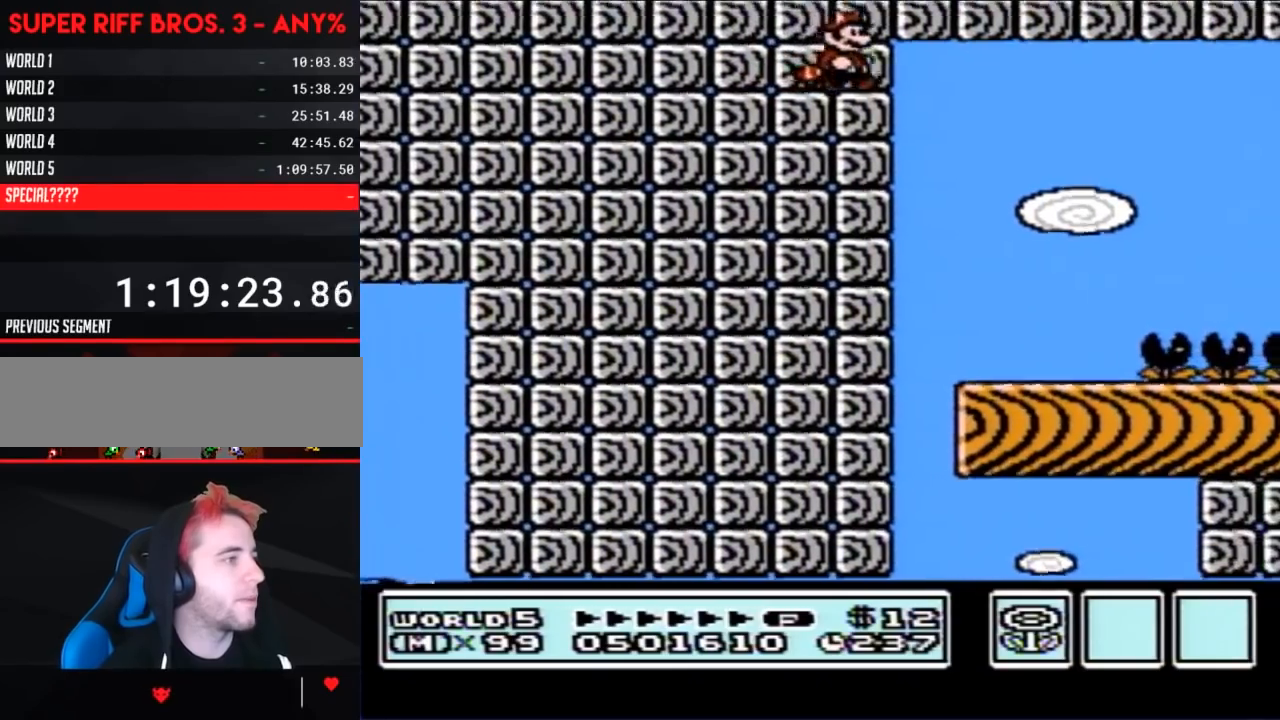
{"buttons": ["B", "DPAD_RIGHT"], "events": []}
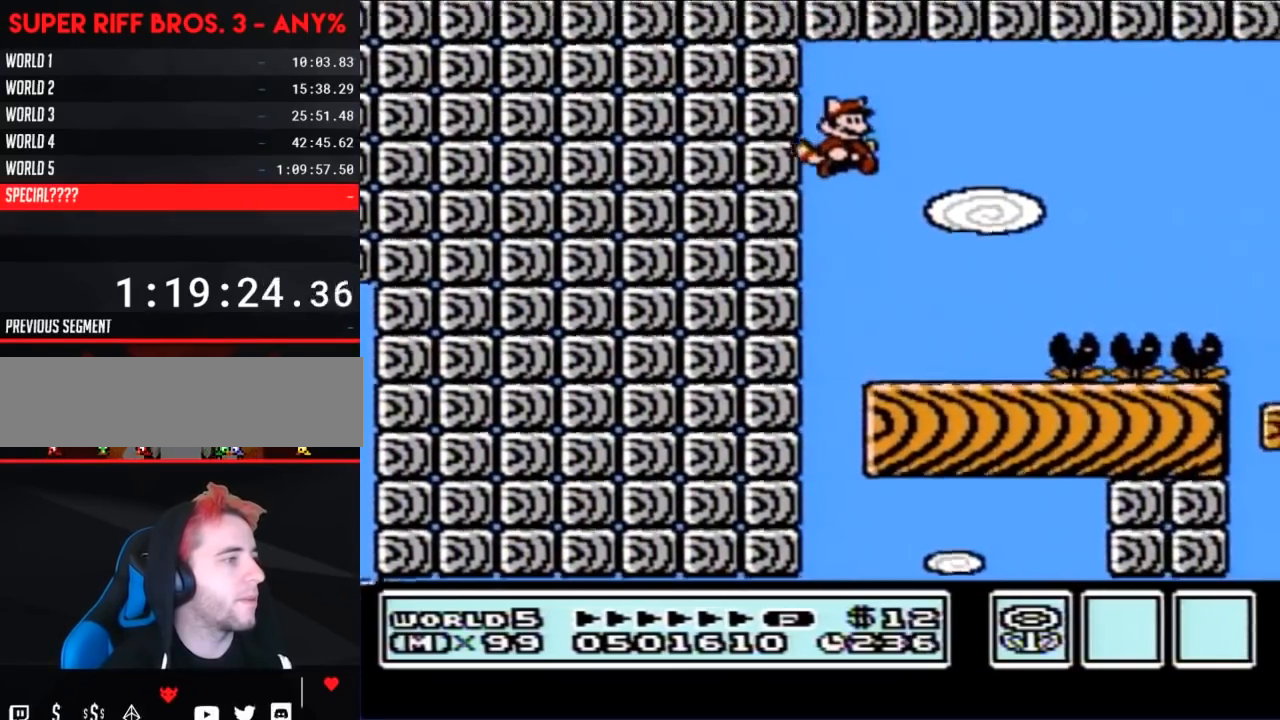
{"buttons": ["A", "B", "DPAD_RIGHT"], "events": [[17, "DPAD_RIGHT", "up"], [117, "DPAD_RIGHT", "down"], [417, "A", "down"]]}
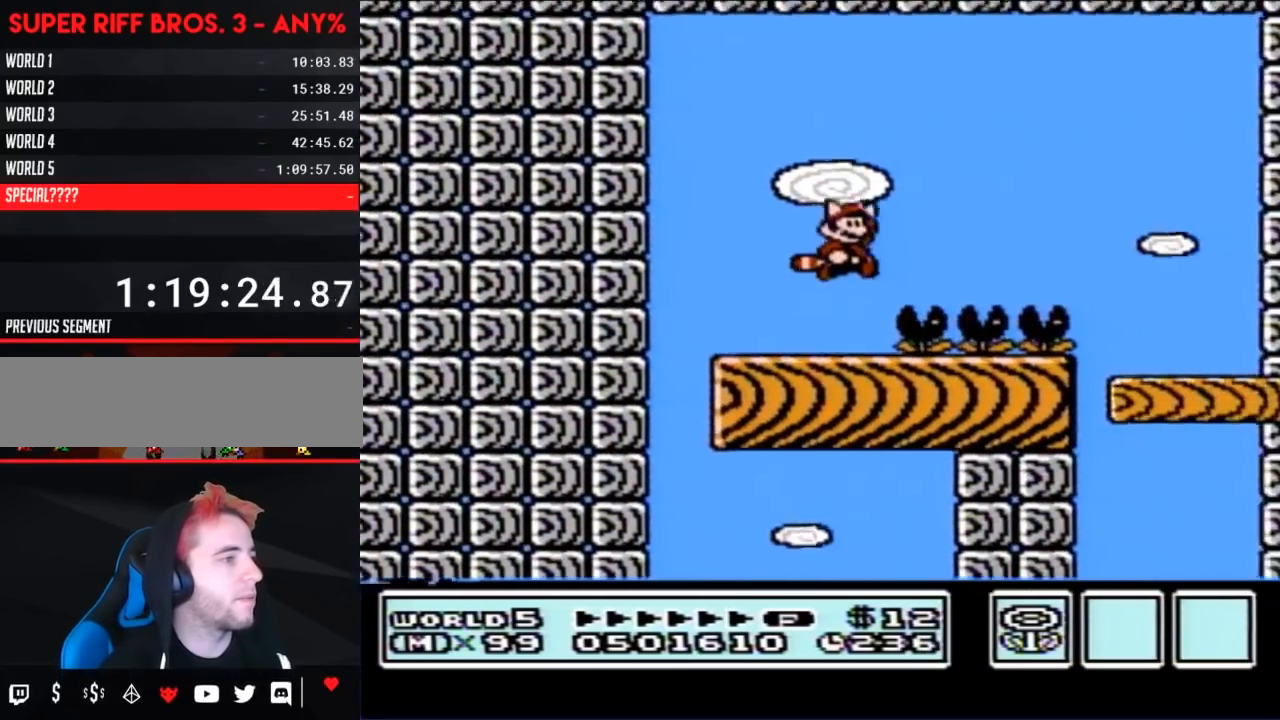
{"buttons": ["B"], "events": [[200, "A", "up"], [383, "DPAD_RIGHT", "up"]]}
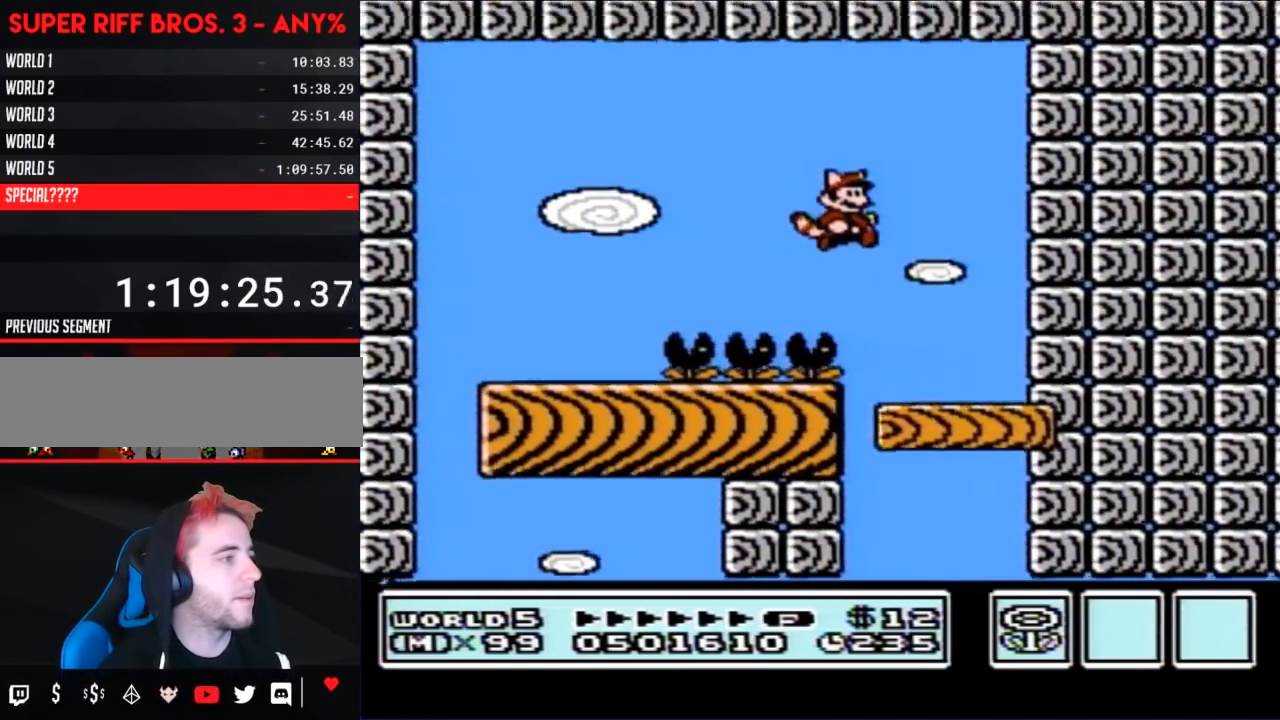
{"buttons": ["B", "DPAD_LEFT"], "events": [[117, "DPAD_LEFT", "down"]]}
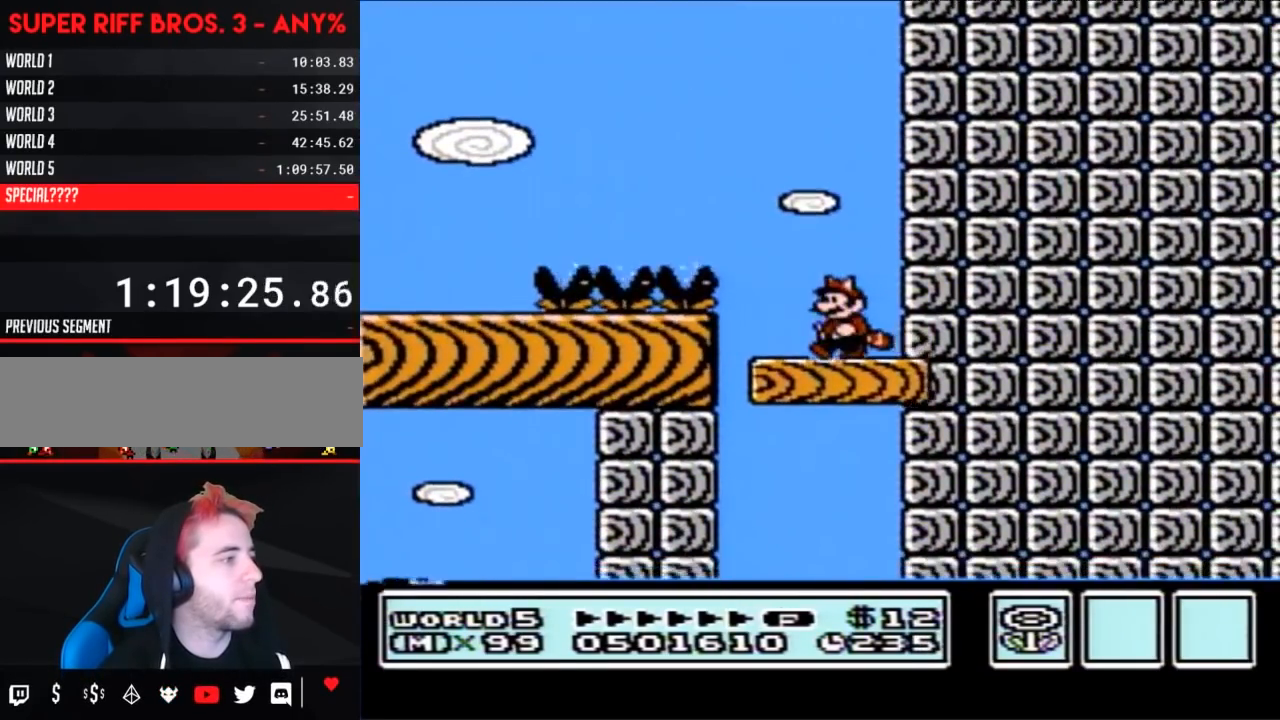
{"buttons": ["B"], "events": [[133, "DPAD_LEFT", "up"], [233, "DPAD_RIGHT", "down"], [333, "DPAD_RIGHT", "up"]]}
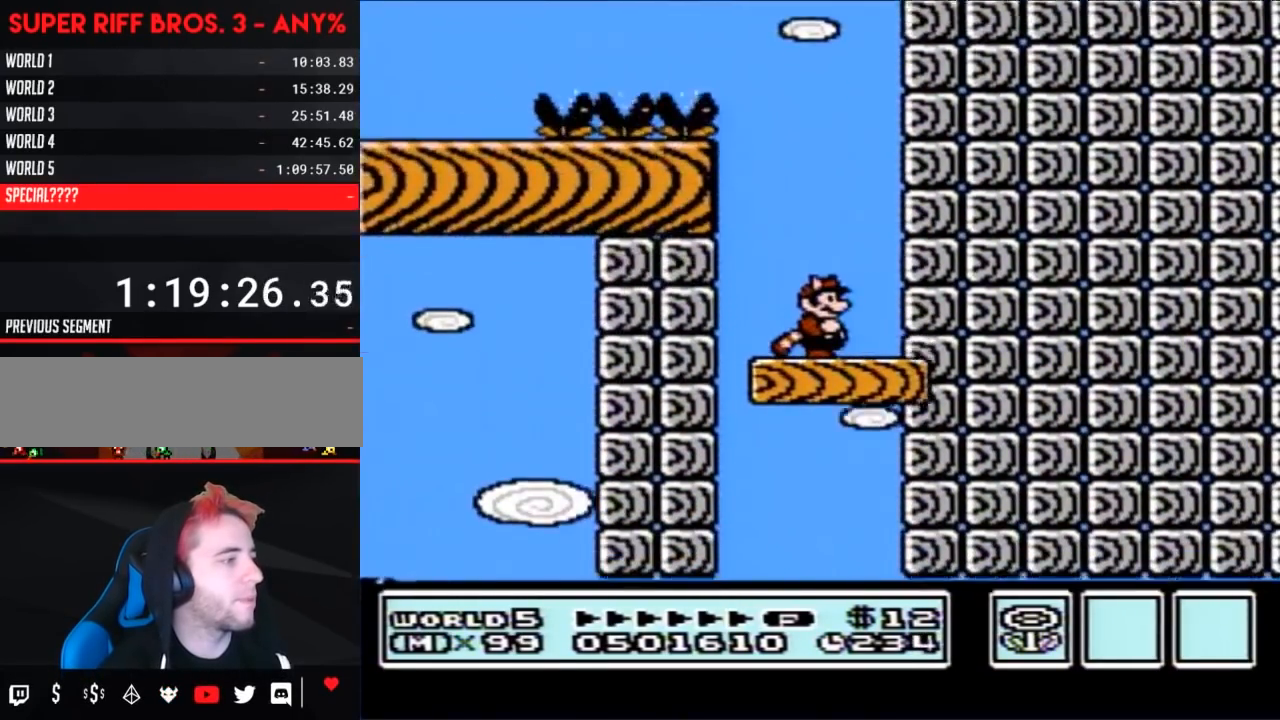
{"buttons": ["B"], "events": []}
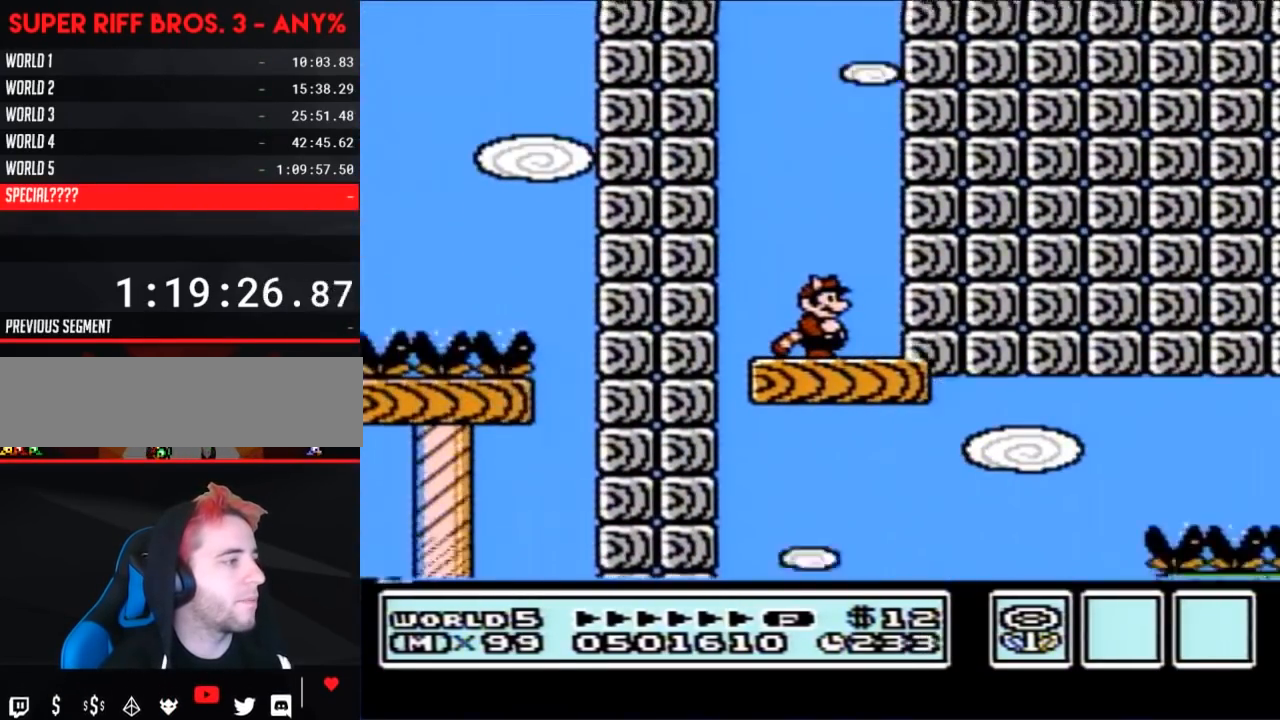
{"buttons": ["B", "DPAD_RIGHT"], "events": [[150, "DPAD_RIGHT", "down"]]}
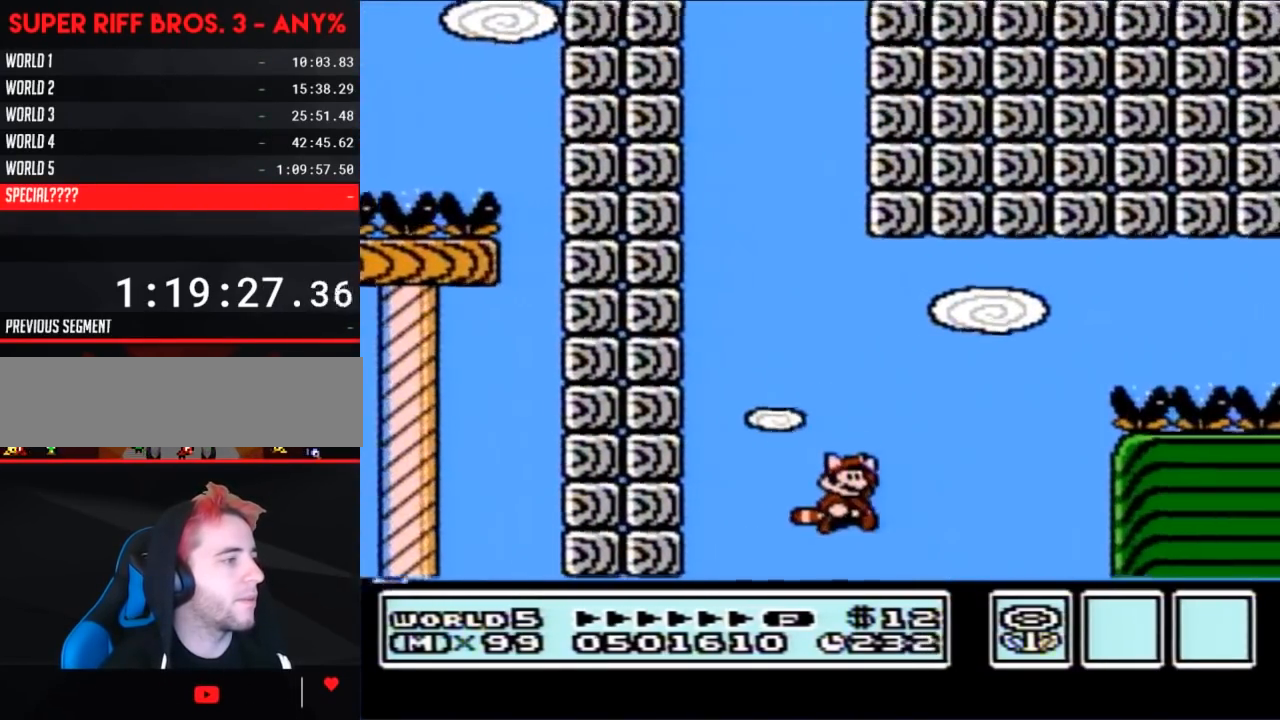
{"buttons": ["B", "DPAD_RIGHT"], "events": [[17, "A", "down"], [483, "A", "up"]]}
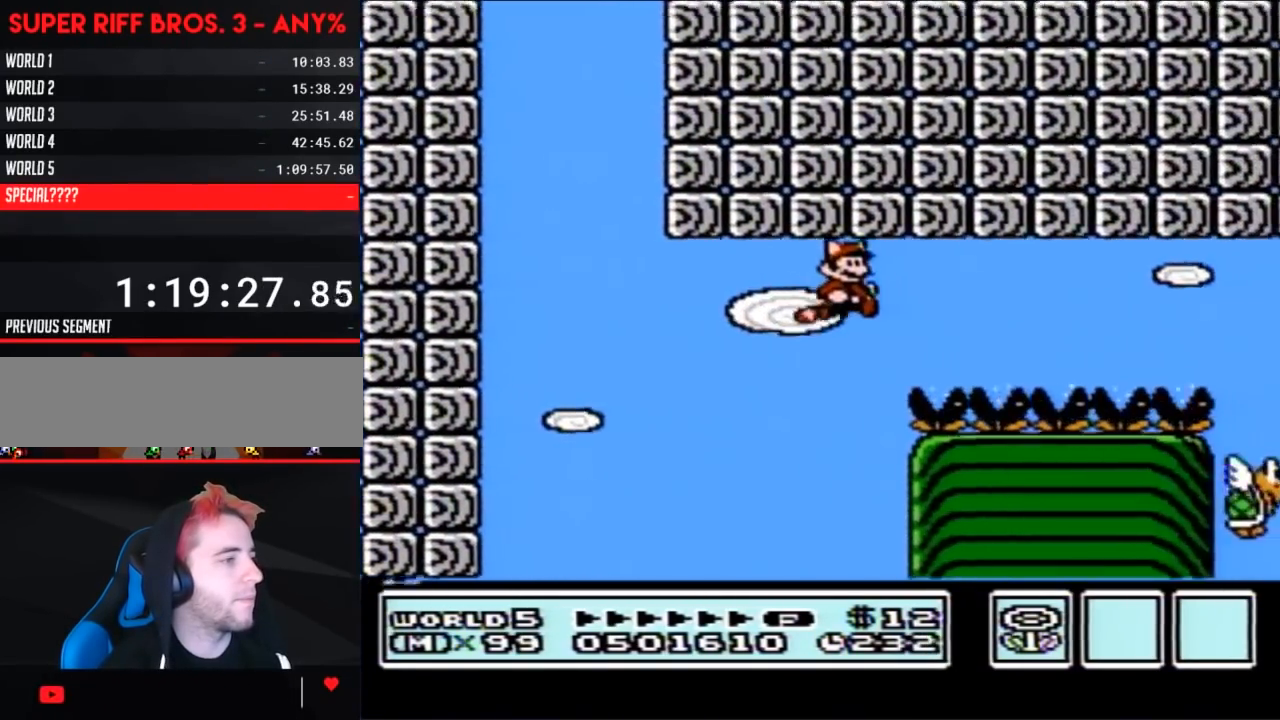
{"buttons": ["B", "DPAD_RIGHT"], "events": [[50, "A", "down"], [133, "A", "up"]]}
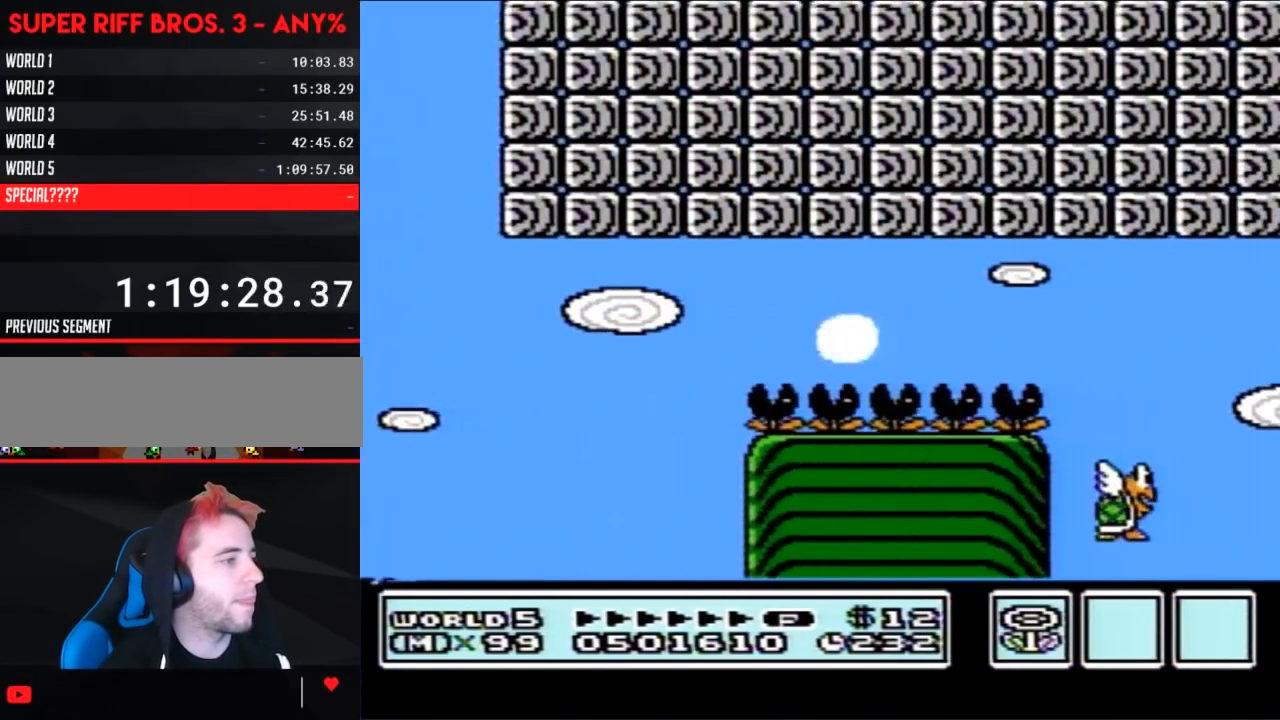
{"buttons": ["A", "B", "DPAD_DOWN"], "events": [[417, "DPAD_DOWN", "down"], [450, "DPAD_RIGHT", "up"], [483, "A", "down"]]}
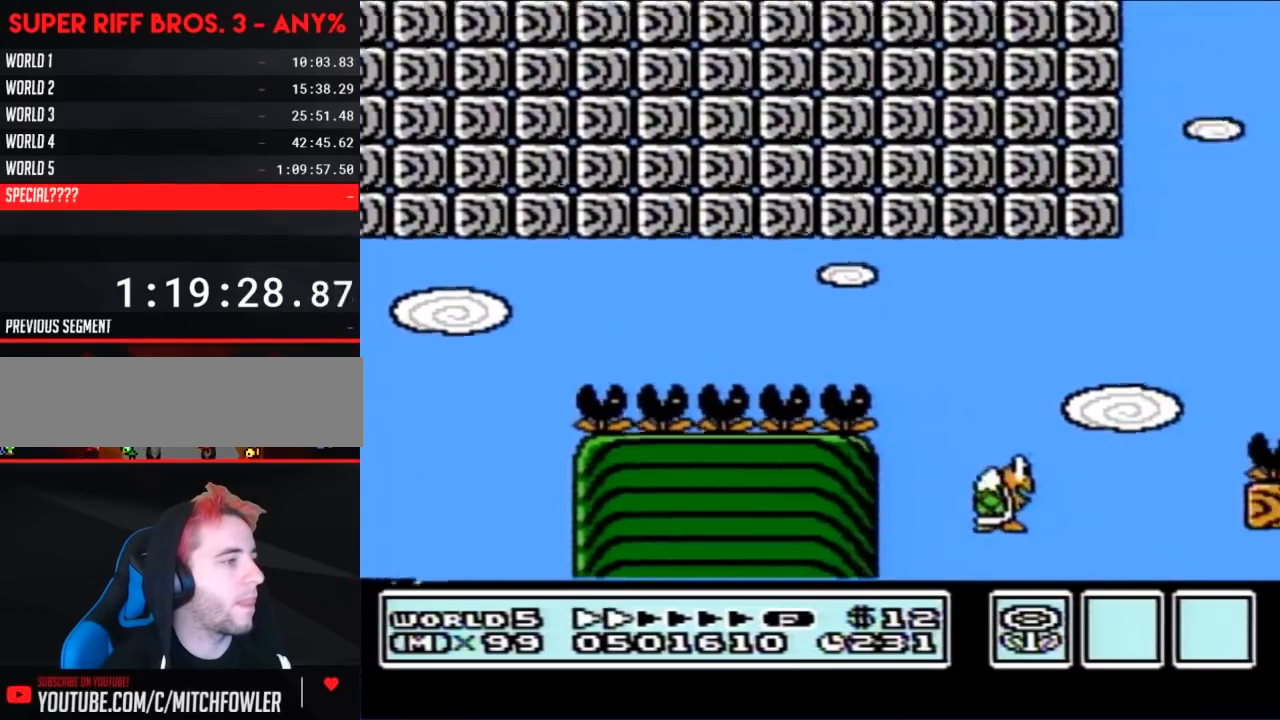
{"buttons": ["B", "DPAD_RIGHT"], "events": [[50, "A", "up"], [50, "DPAD_DOWN", "up"], [233, "DPAD_LEFT", "down"], [400, "DPAD_LEFT", "up"], [450, "DPAD_RIGHT", "down"]]}
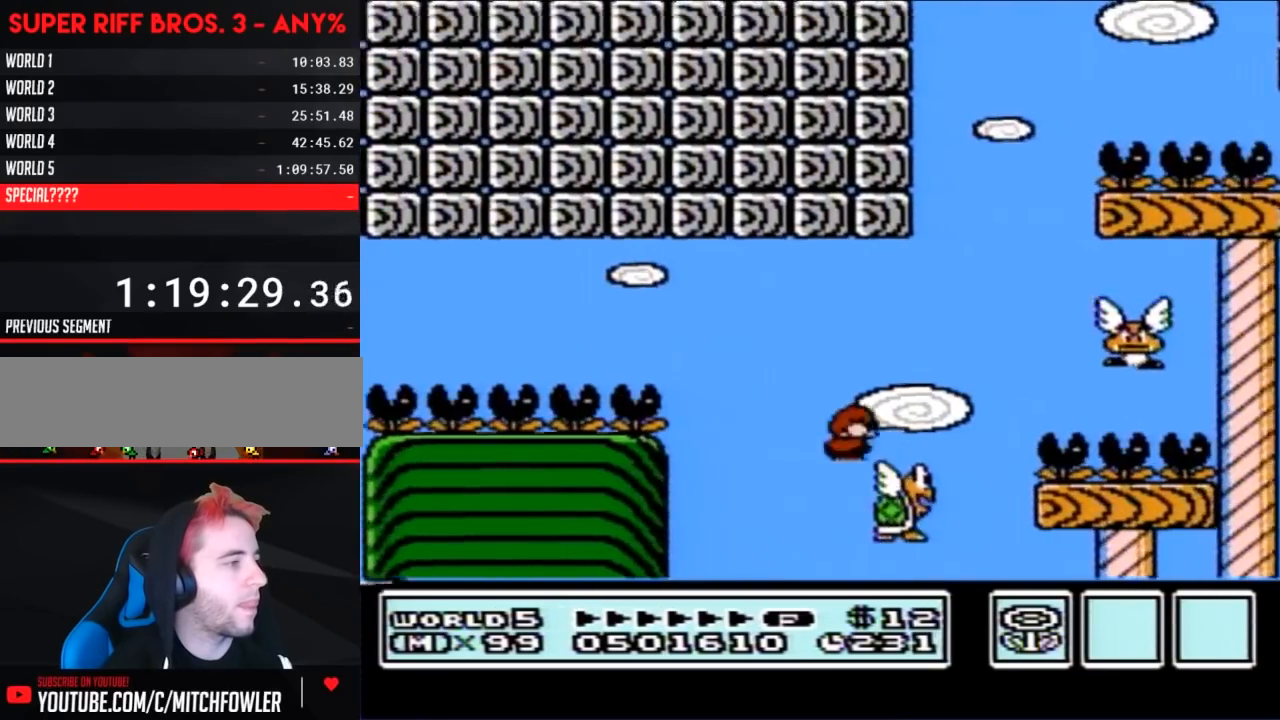
{"buttons": ["A", "B"], "events": [[17, "A", "down"], [233, "DPAD_RIGHT", "up"], [267, "DPAD_LEFT", "down"], [483, "DPAD_LEFT", "up"]]}
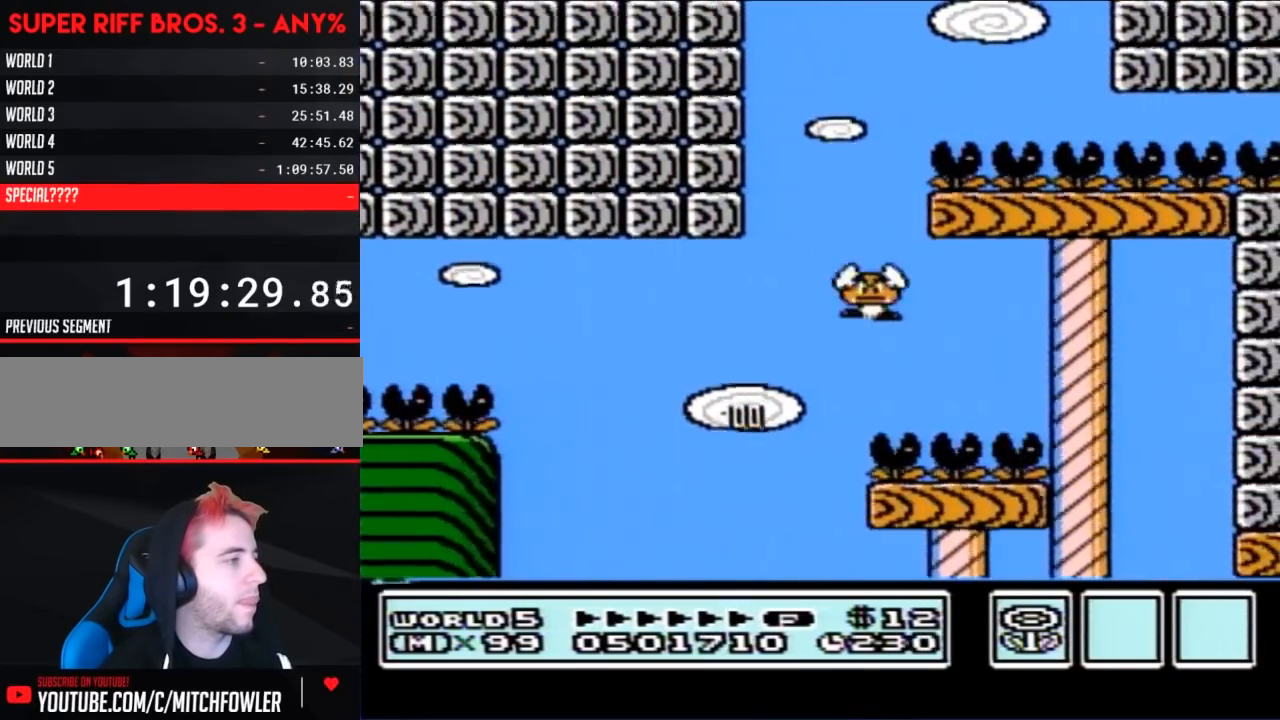
{"buttons": ["A", "B", "DPAD_RIGHT"], "events": [[133, "DPAD_LEFT", "down"], [167, "DPAD_UP", "down"], [267, "DPAD_LEFT", "up"], [267, "DPAD_RIGHT", "down"], [267, "DPAD_UP", "up"]]}
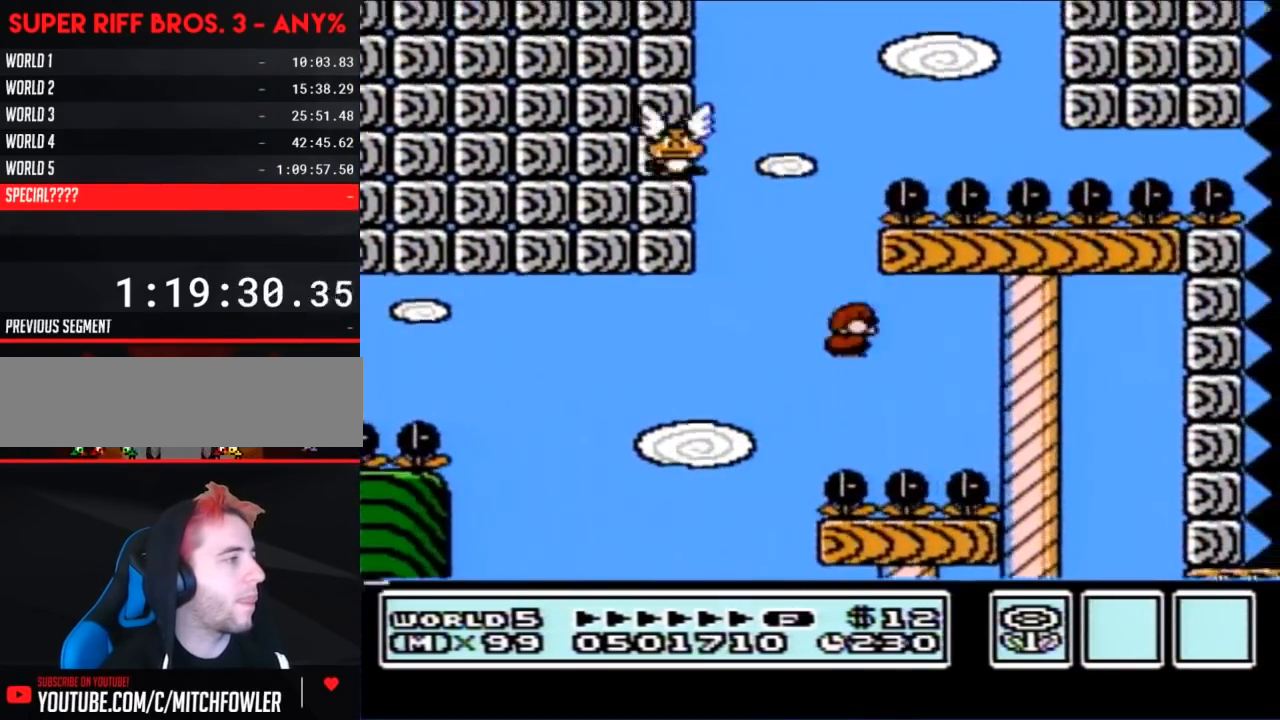
{"buttons": ["B"], "events": [[17, "DPAD_RIGHT", "up"], [83, "A", "up"], [117, "DPAD_LEFT", "down"], [233, "DPAD_LEFT", "up"], [267, "A", "down"], [483, "A", "up"]]}
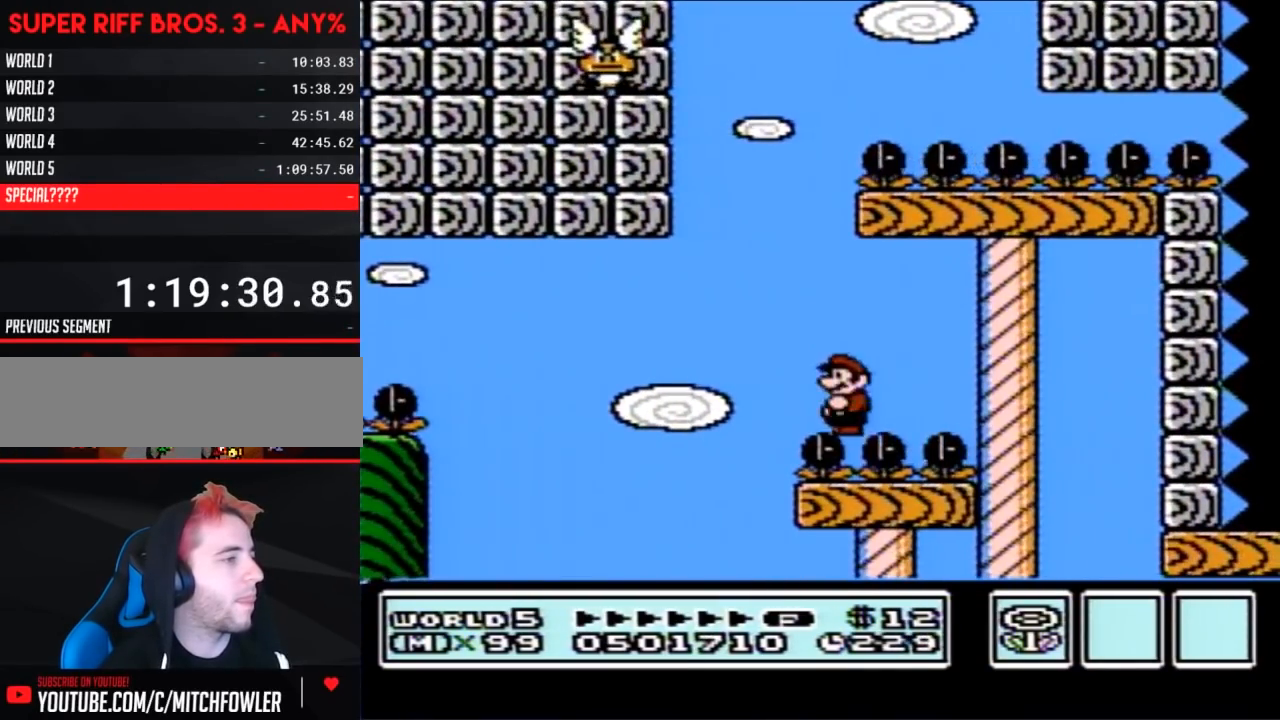
{"buttons": ["B", "DPAD_RIGHT"], "events": [[233, "DPAD_RIGHT", "down"]]}